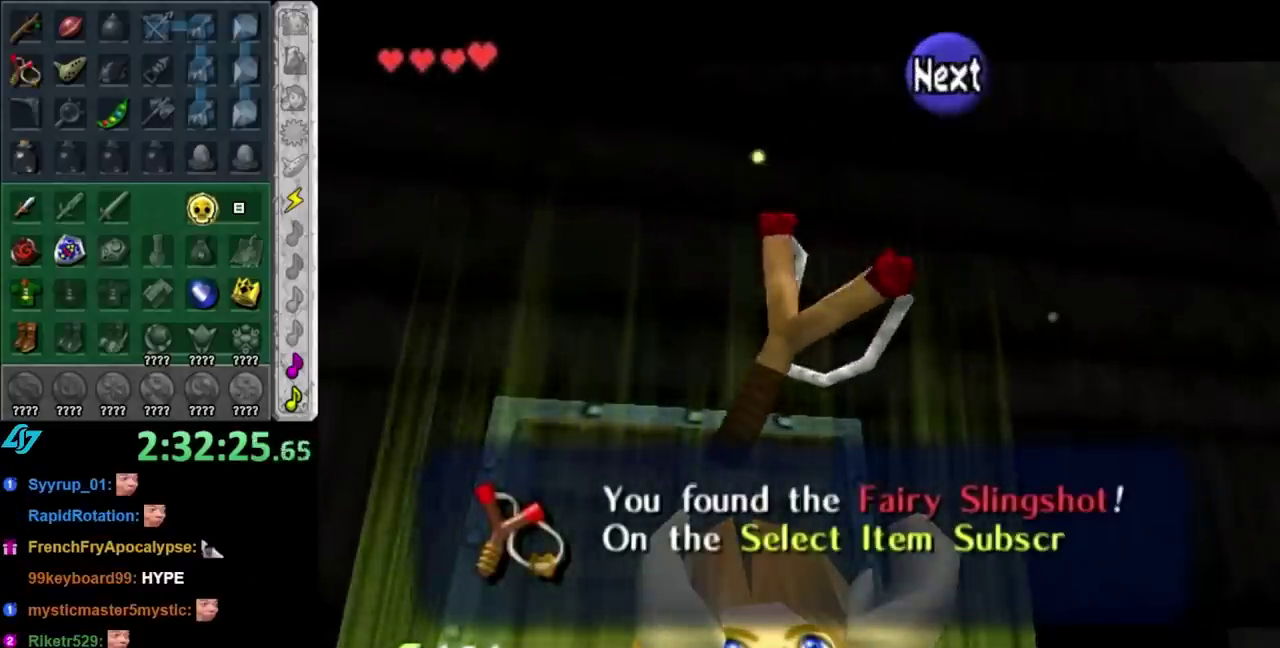
Gameplay with a controller (Nintendo layout); each line is a JSON object with the inputs held at the frame after it. "events" lists button and stick changes between this image and that frame as [ms after this image, input, new state], when the widget could be followed in between. Not read: L3 R3.
{"buttons": ["A"], "left_stick": "center", "right_stick": "center", "events": [[217, "A", "down"], [300, "A", "up"], [433, "A", "down"]]}
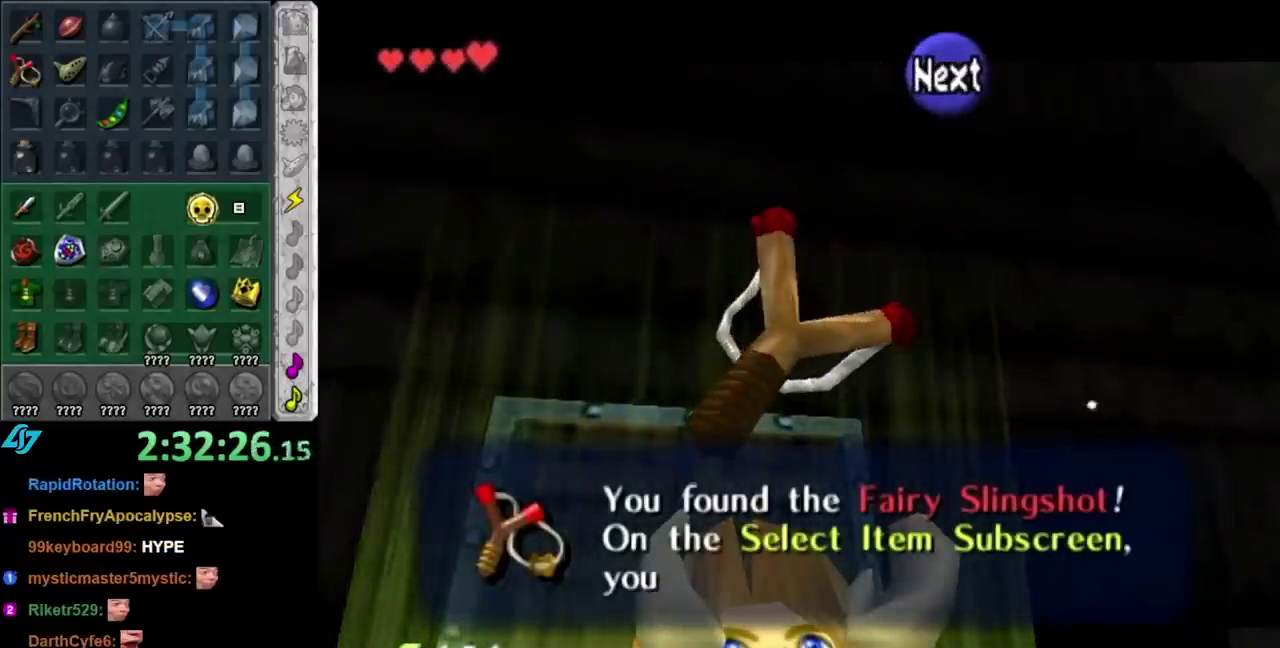
{"buttons": [], "left_stick": "center", "right_stick": "center", "events": [[17, "A", "up"], [117, "A", "down"], [183, "A", "up"], [300, "A", "down"], [400, "A", "up"]]}
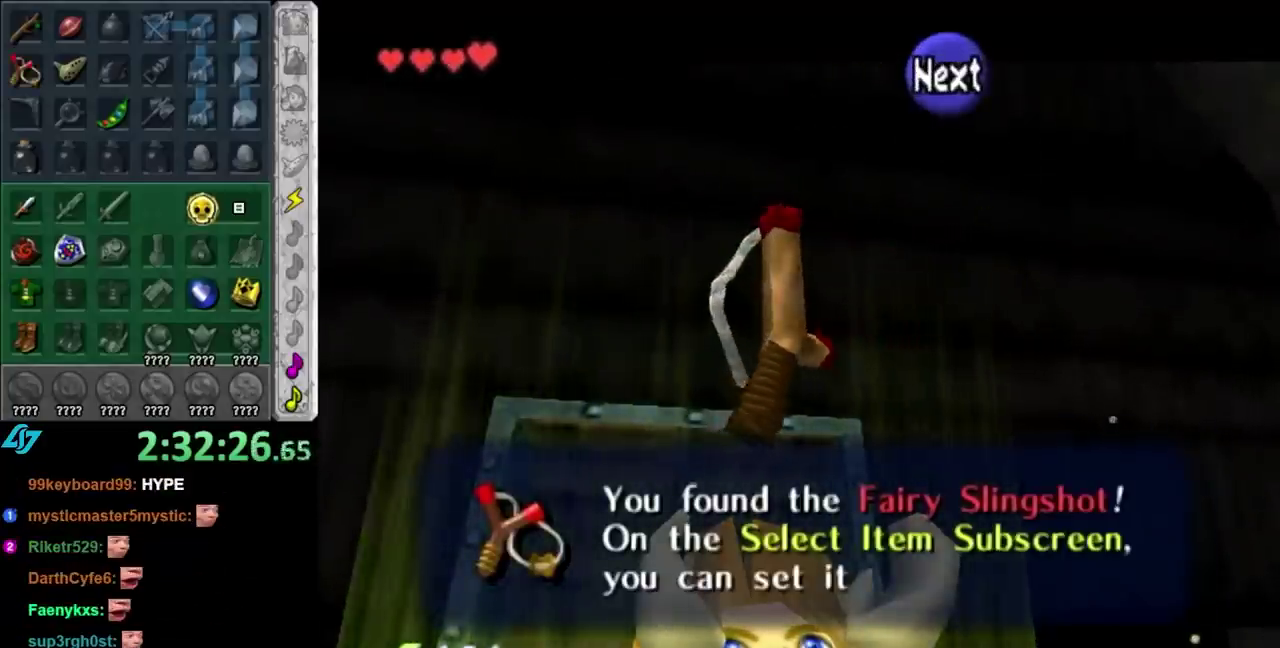
{"buttons": [], "left_stick": "up", "right_stick": "center", "events": [[17, "A", "down"], [117, "A", "up"], [200, "A", "down"], [300, "A", "up"], [400, "A", "down"], [483, "A", "up"], [500, "left_stick", "up"]]}
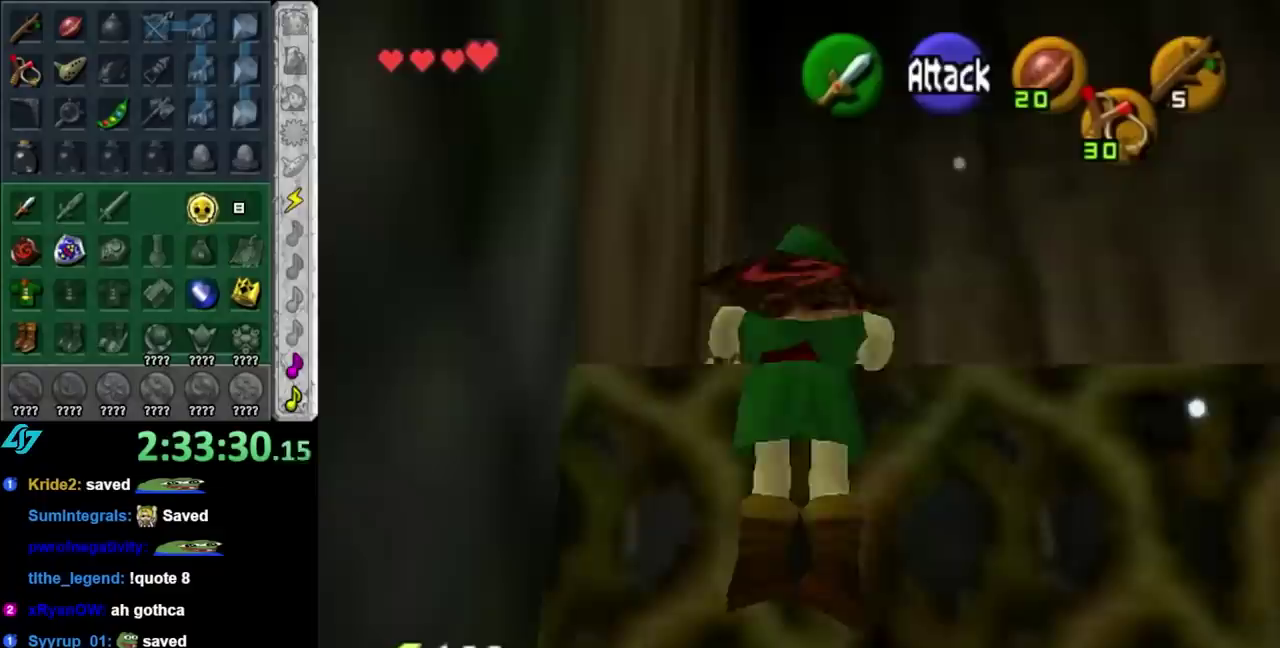
{"buttons": [], "left_stick": "up-right", "right_stick": "center", "events": [[133, "left_stick", "up-right"]]}
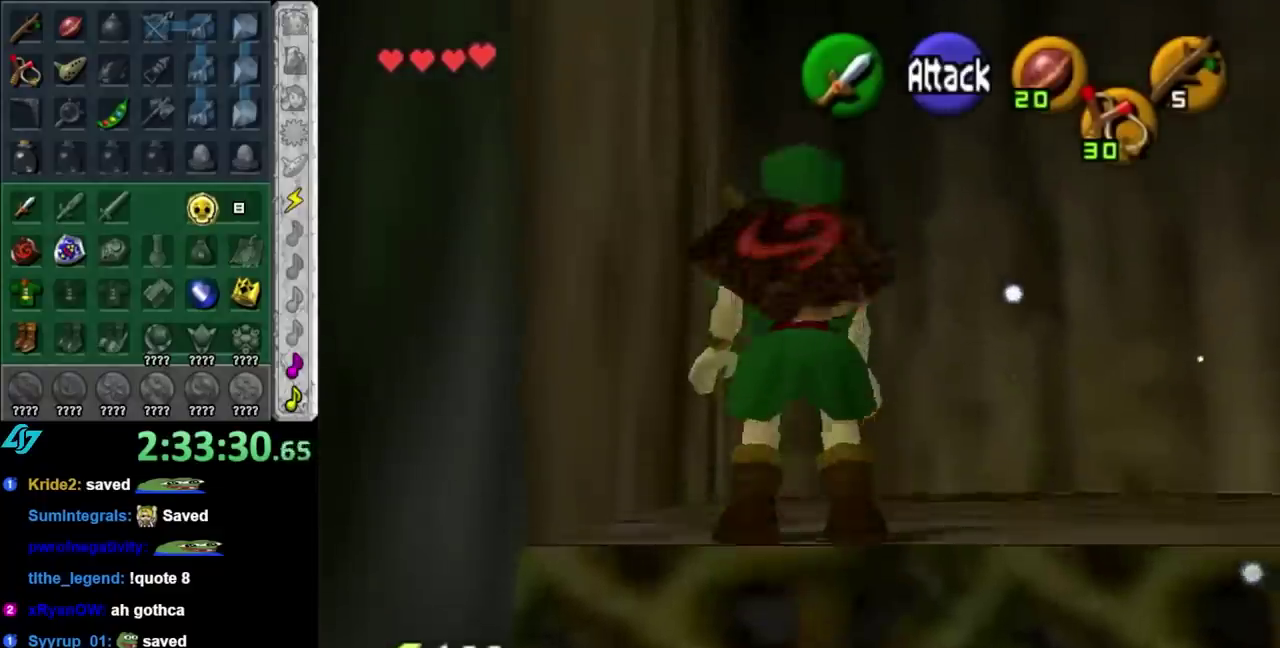
{"buttons": ["R2"], "left_stick": "down", "right_stick": "center", "events": [[250, "left_stick", "up"], [417, "left_stick", "down"], [450, "R2", "down"]]}
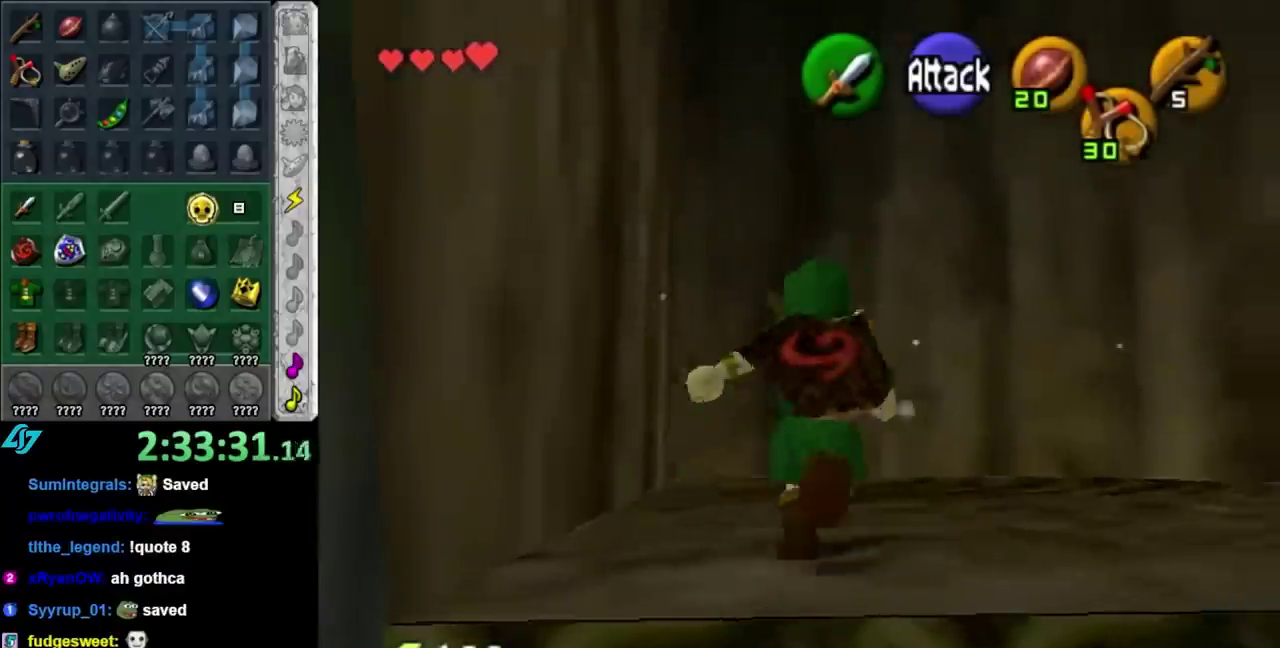
{"buttons": [], "left_stick": "center", "right_stick": "center", "events": [[100, "left_stick", "center"], [200, "R2", "up"]]}
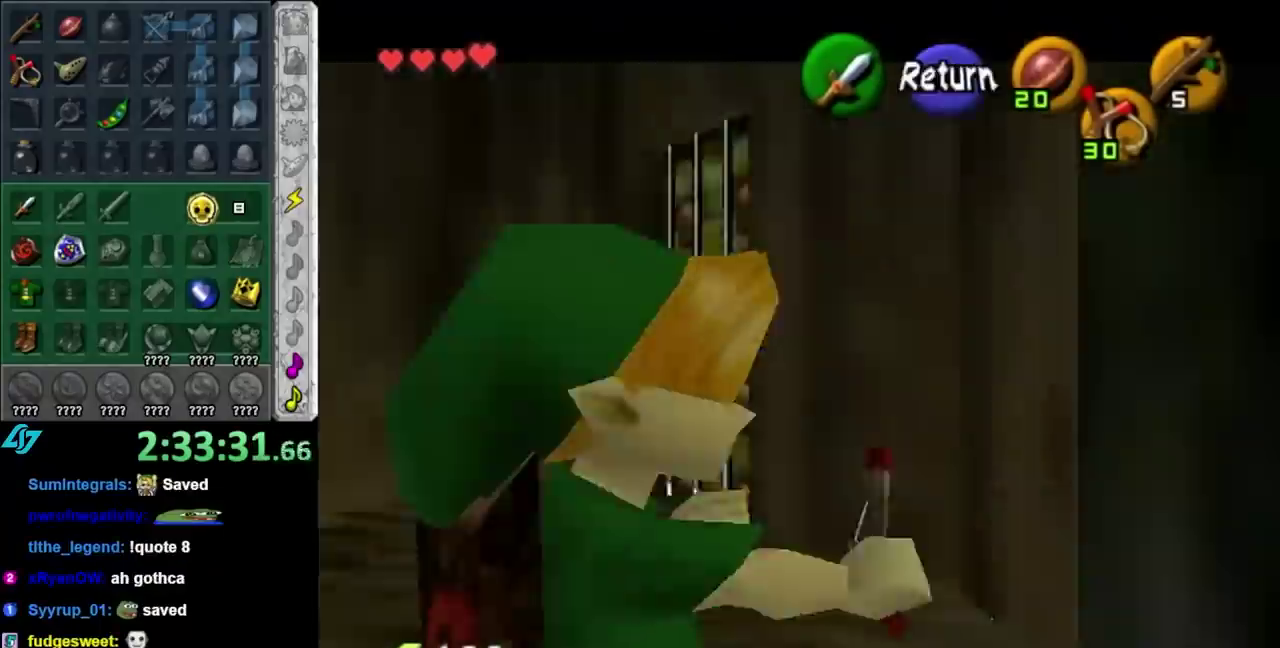
{"buttons": ["R2"], "left_stick": "down", "right_stick": "center", "events": [[17, "R2", "down"], [100, "left_stick", "down-left"], [417, "left_stick", "down"]]}
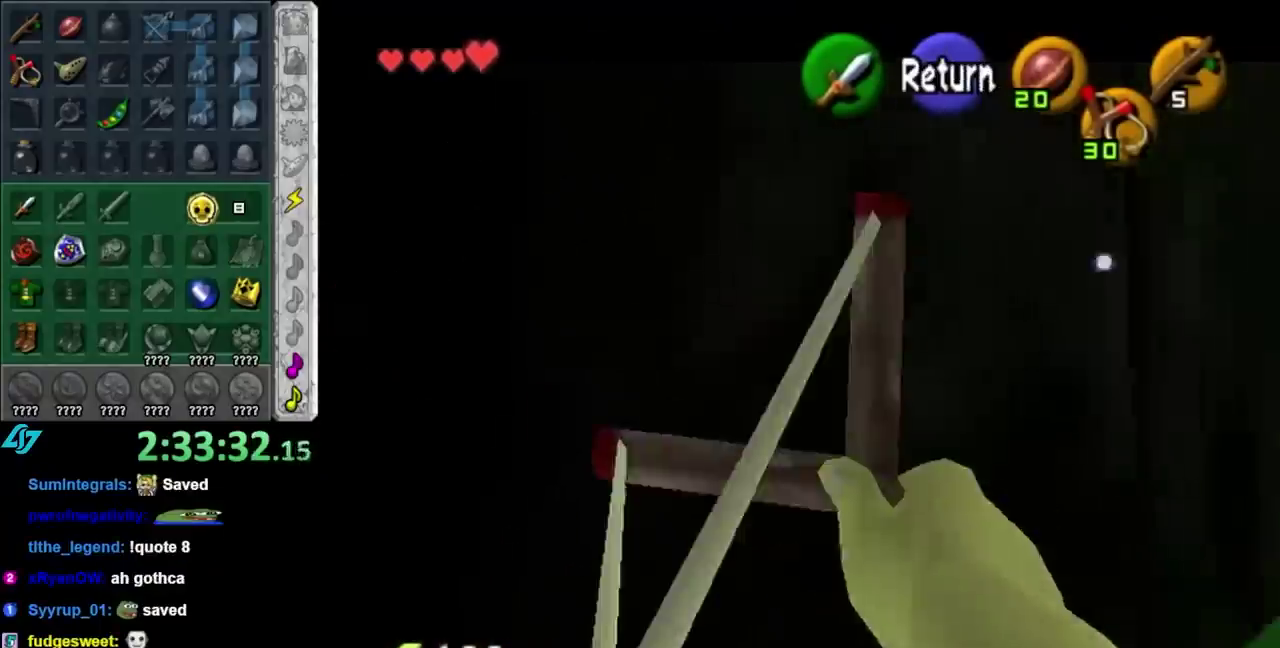
{"buttons": ["R2"], "left_stick": "down-right", "right_stick": "center", "events": [[200, "left_stick", "center"], [467, "left_stick", "down-right"]]}
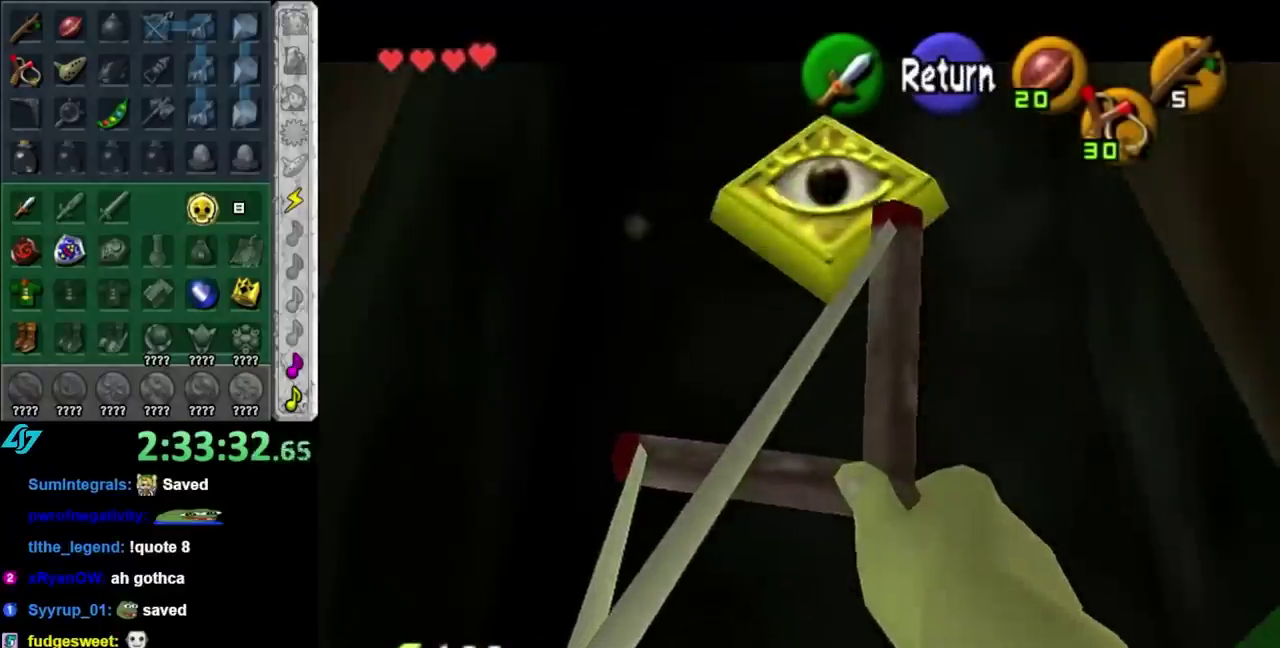
{"buttons": [], "left_stick": "center", "right_stick": "center", "events": [[100, "R2", "up"], [133, "left_stick", "center"]]}
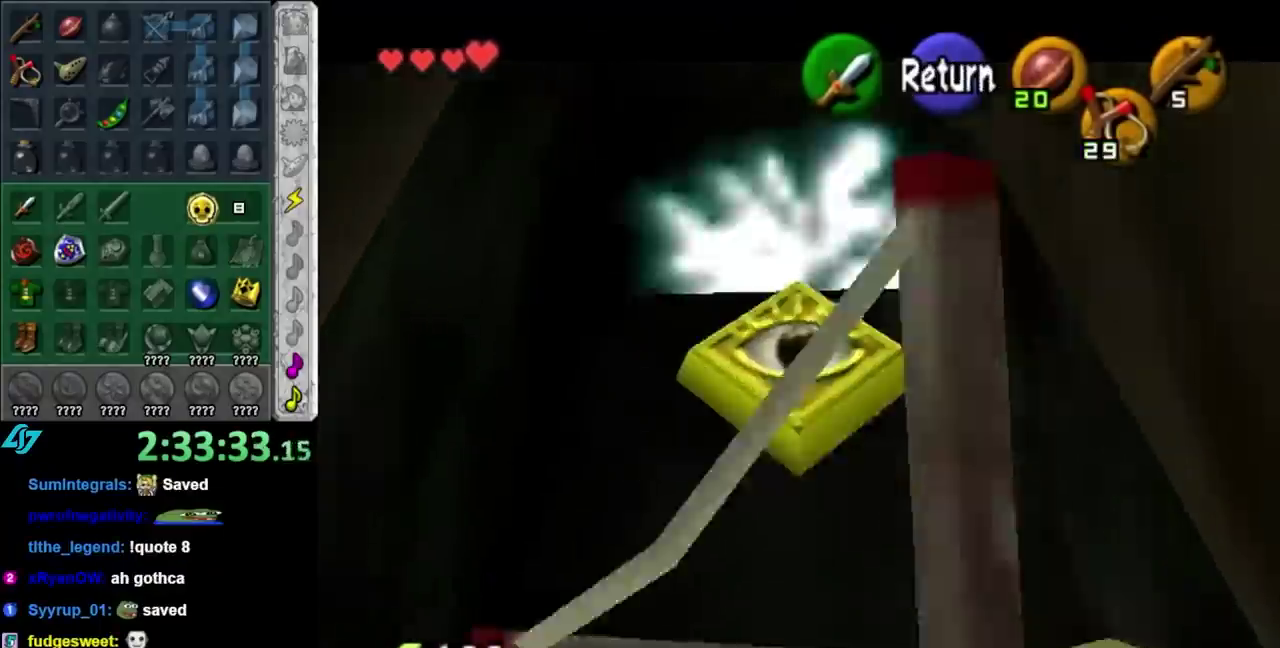
{"buttons": [], "left_stick": "center", "right_stick": "center", "events": []}
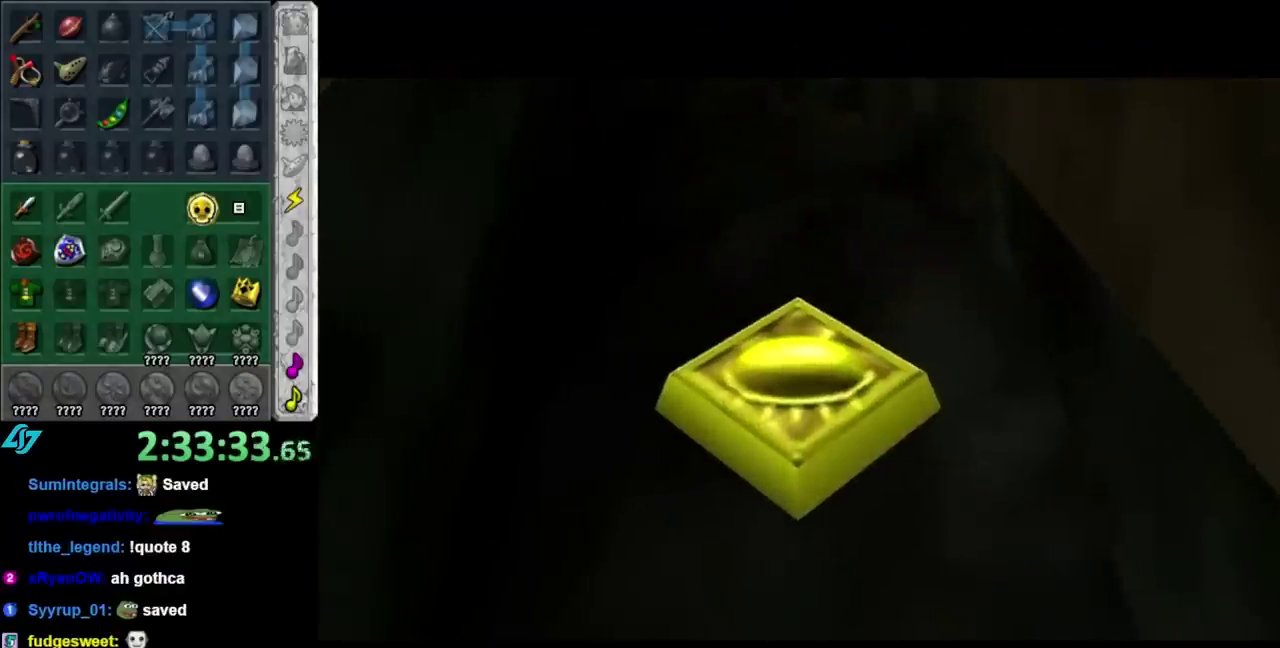
{"buttons": [], "left_stick": "center", "right_stick": "center", "events": []}
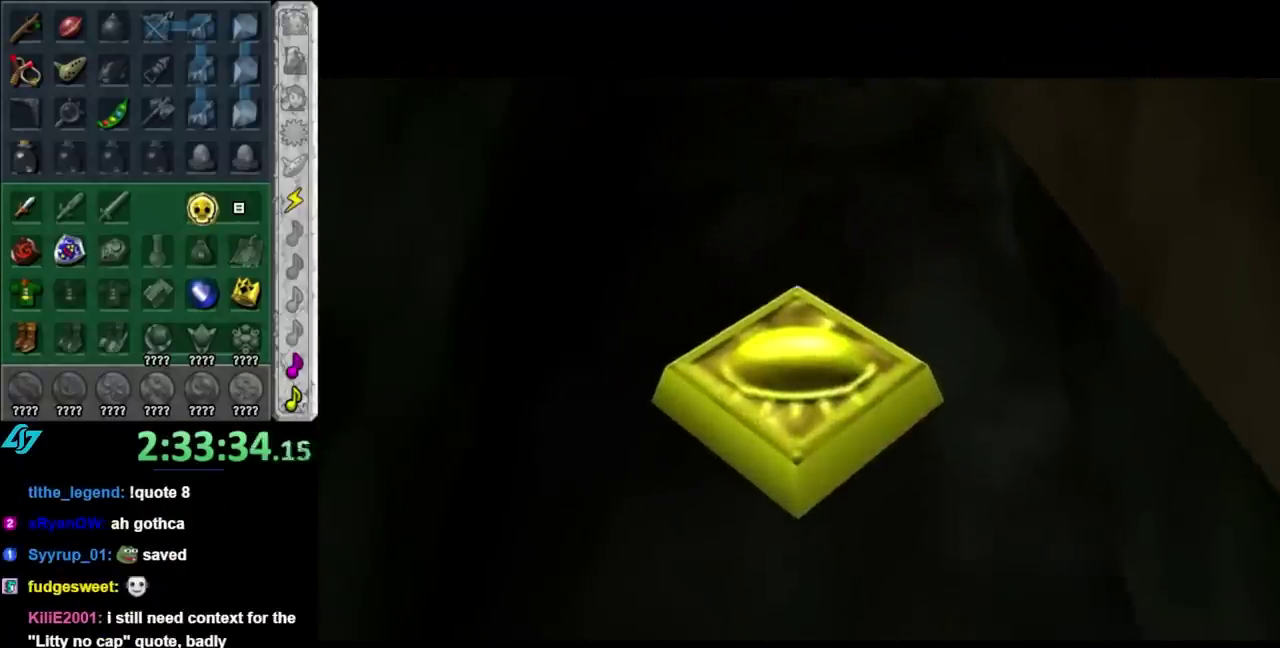
{"buttons": [], "left_stick": "center", "right_stick": "center", "events": []}
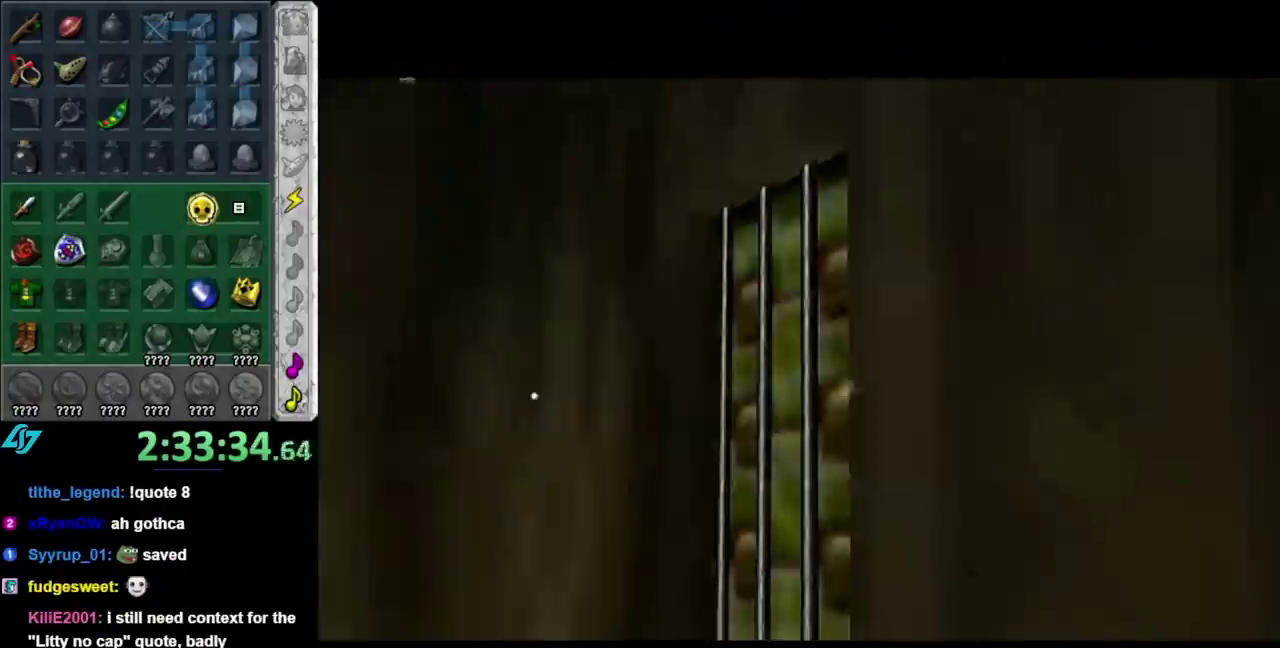
{"buttons": [], "left_stick": "center", "right_stick": "center", "events": []}
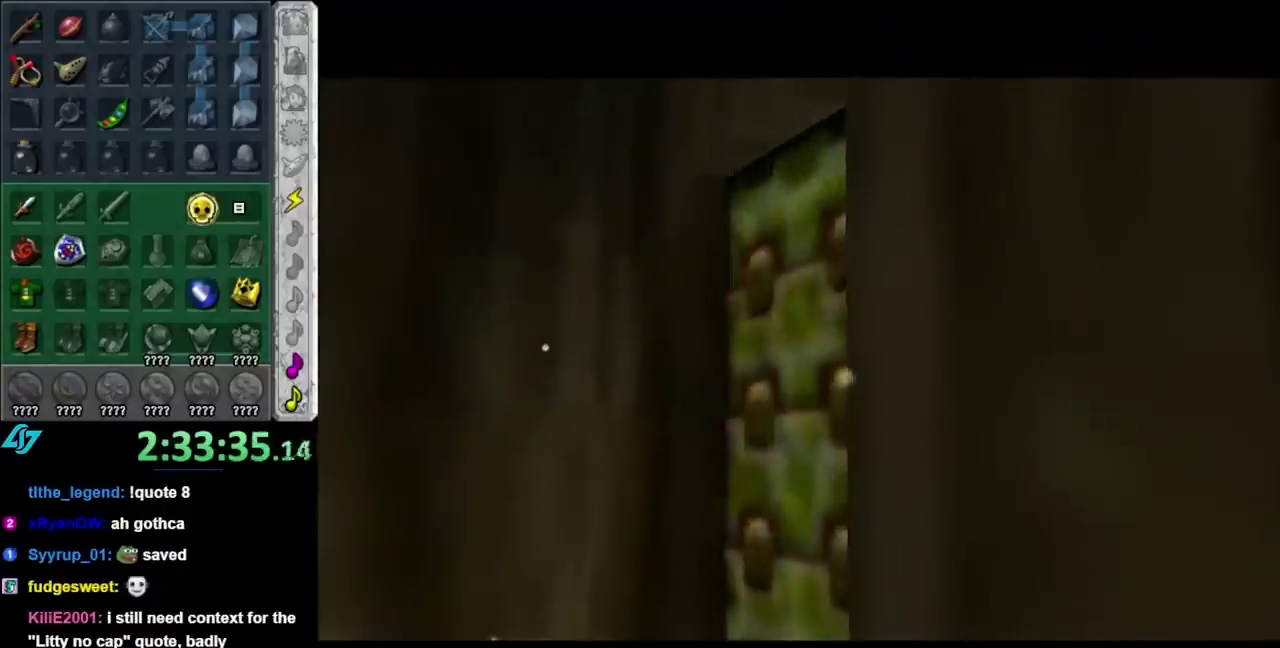
{"buttons": [], "left_stick": "up", "right_stick": "center", "events": [[350, "left_stick", "up"]]}
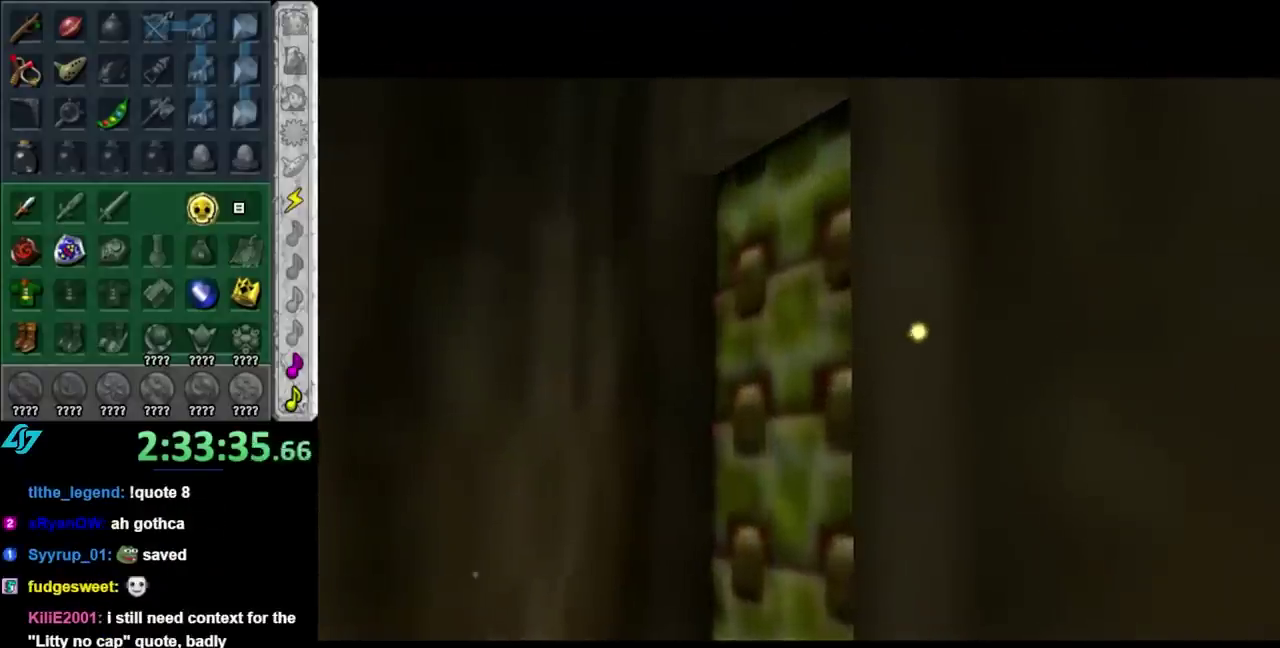
{"buttons": [], "left_stick": "up", "right_stick": "center", "events": [[233, "A", "down"], [350, "A", "up"], [417, "A", "down"], [500, "A", "up"]]}
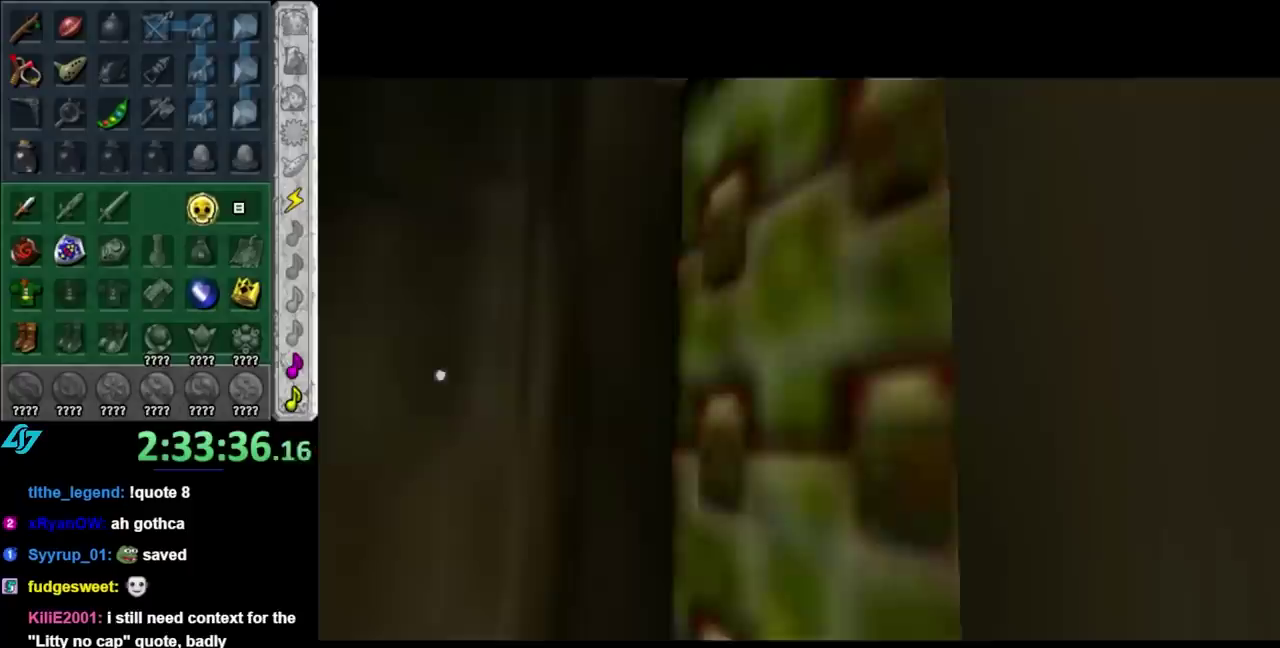
{"buttons": [], "left_stick": "up", "right_stick": "center", "events": [[67, "A", "down"], [167, "A", "up"], [233, "A", "down"], [350, "A", "up"]]}
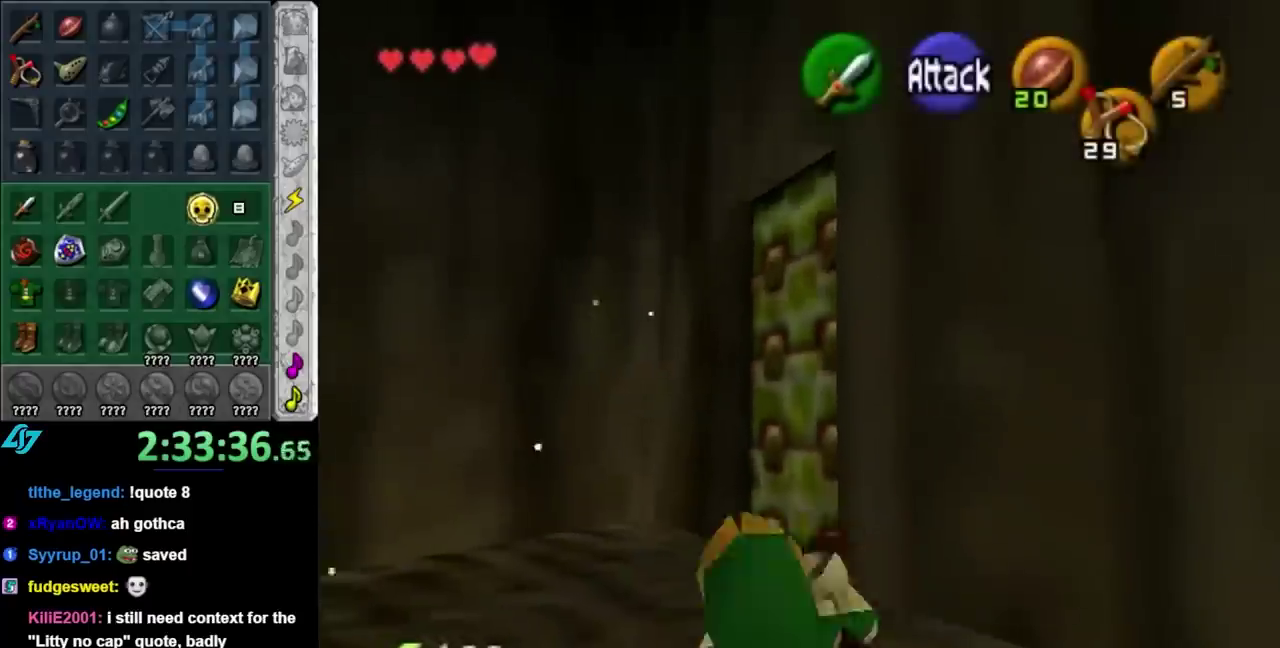
{"buttons": [], "left_stick": "up-right", "right_stick": "center", "events": [[383, "A", "down"], [417, "left_stick", "up-right"], [500, "A", "up"]]}
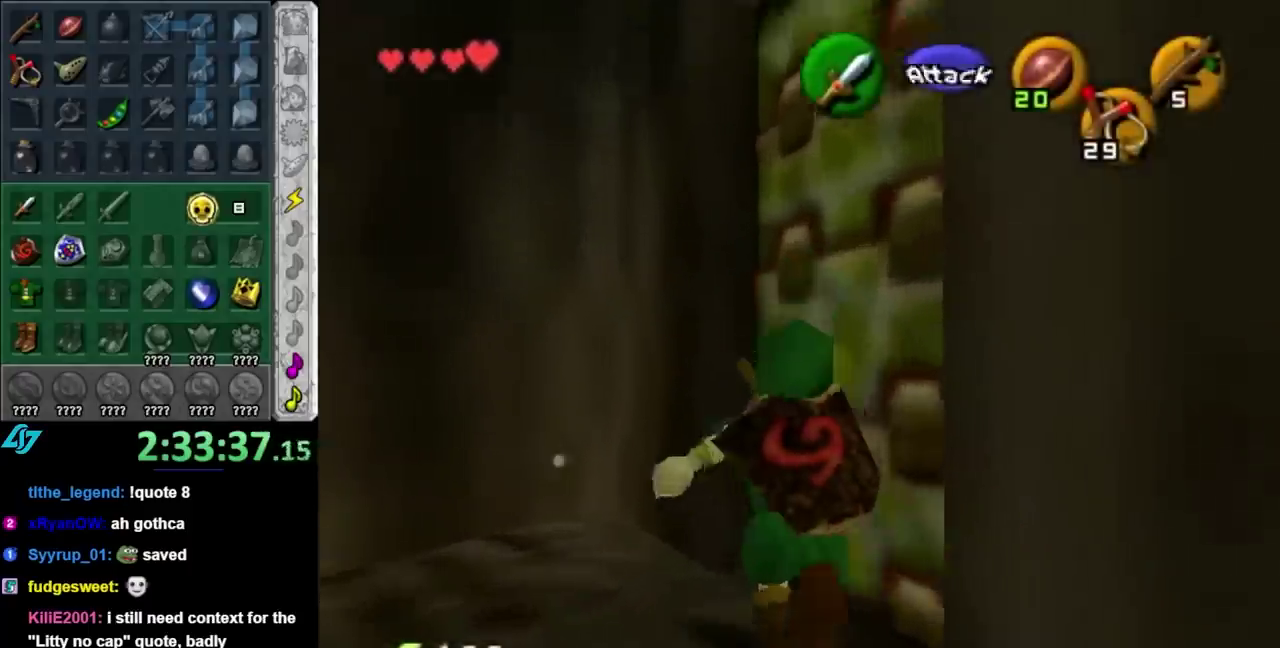
{"buttons": [], "left_stick": "center", "right_stick": "center", "events": [[100, "left_stick", "center"]]}
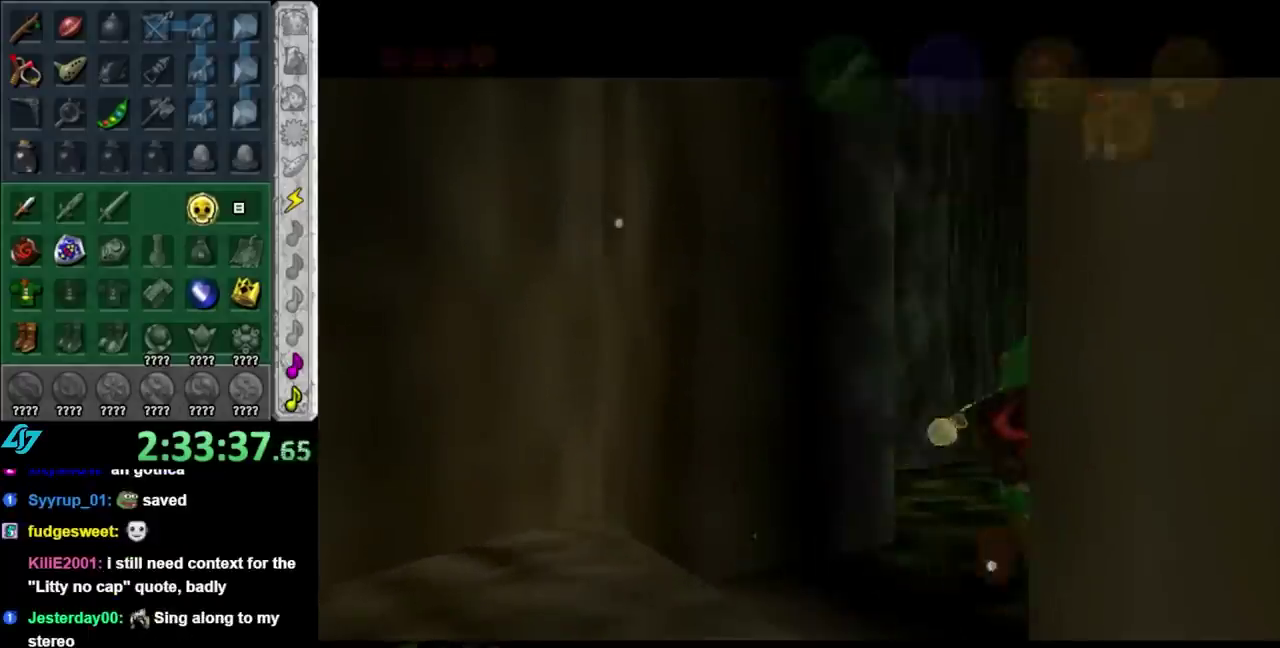
{"buttons": [], "left_stick": "up", "right_stick": "center", "events": [[283, "left_stick", "up"]]}
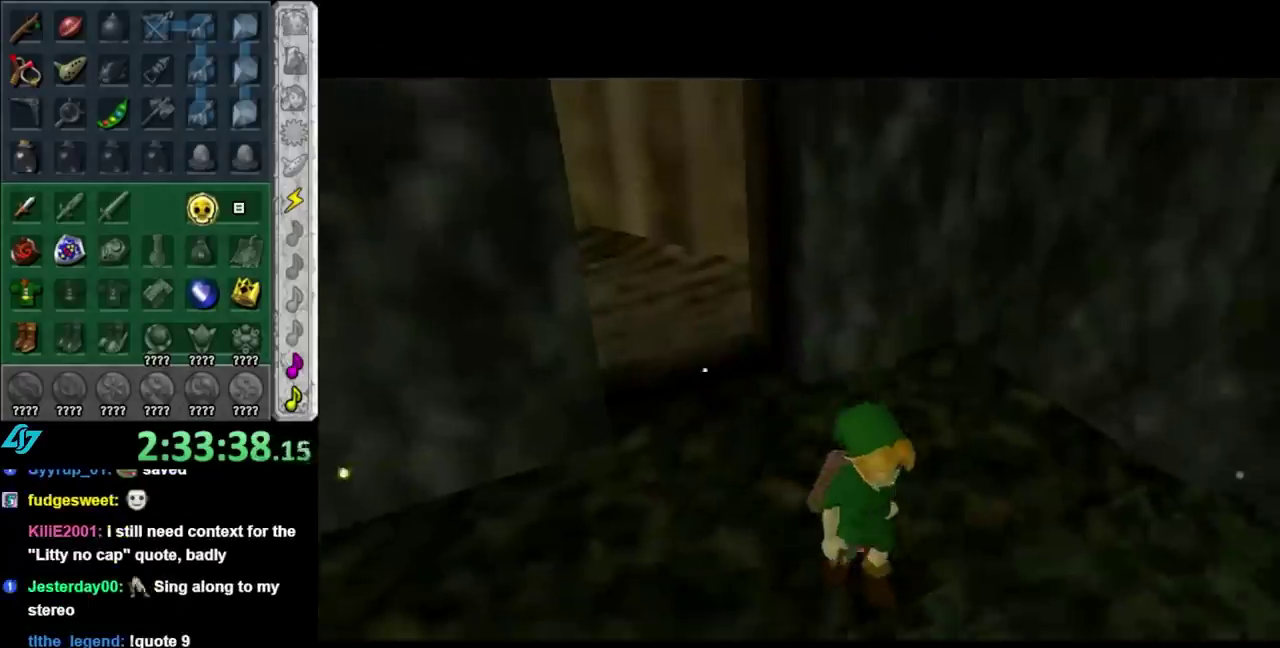
{"buttons": [], "left_stick": "up", "right_stick": "center", "events": []}
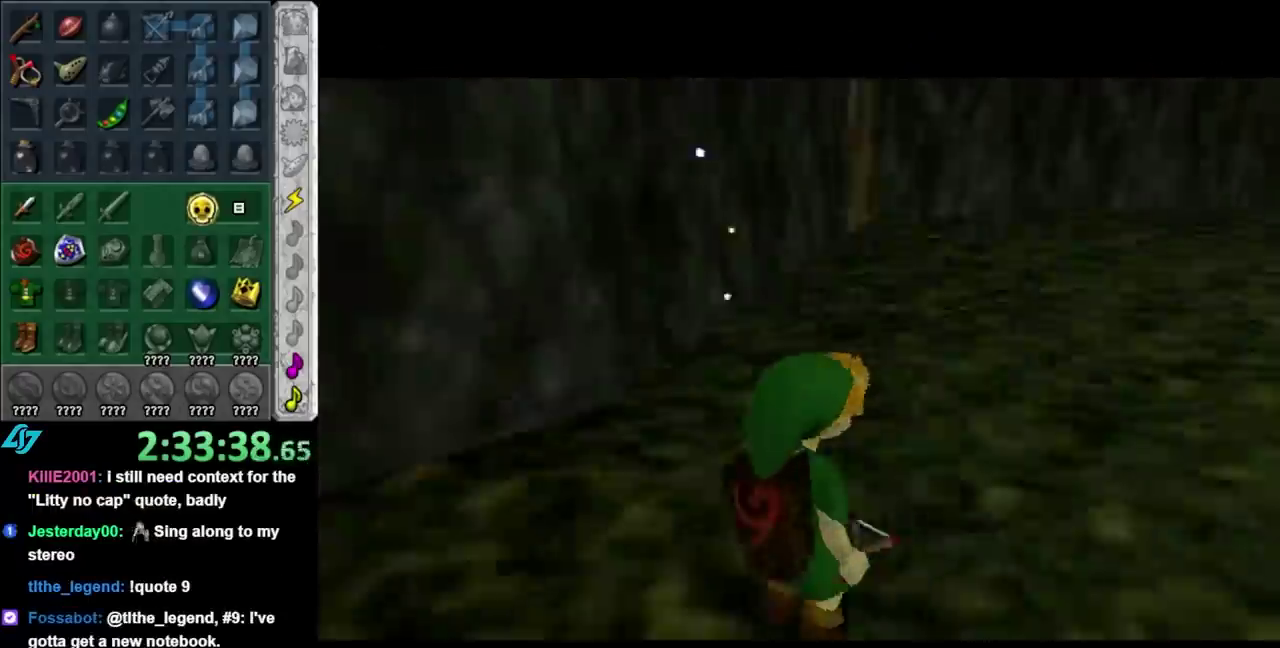
{"buttons": [], "left_stick": "up-right", "right_stick": "center", "events": [[500, "left_stick", "up-right"]]}
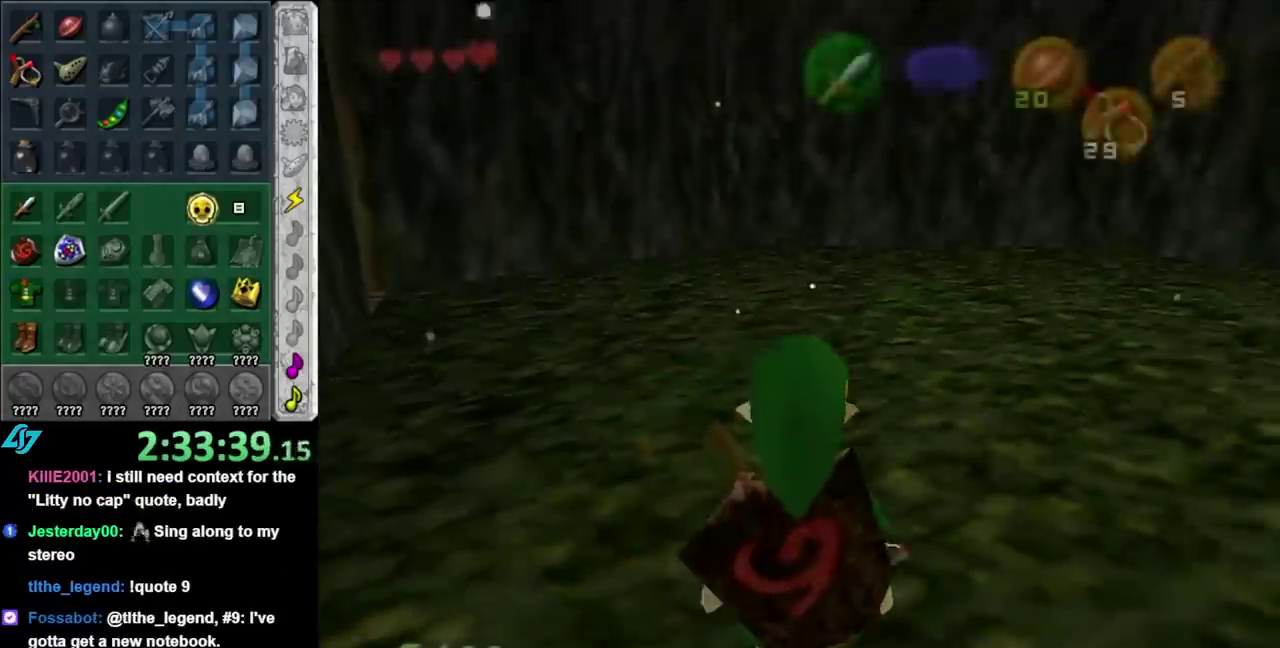
{"buttons": [], "left_stick": "up", "right_stick": "center", "events": [[100, "L1", "down"], [167, "left_stick", "center"], [350, "L1", "up"], [417, "left_stick", "up"]]}
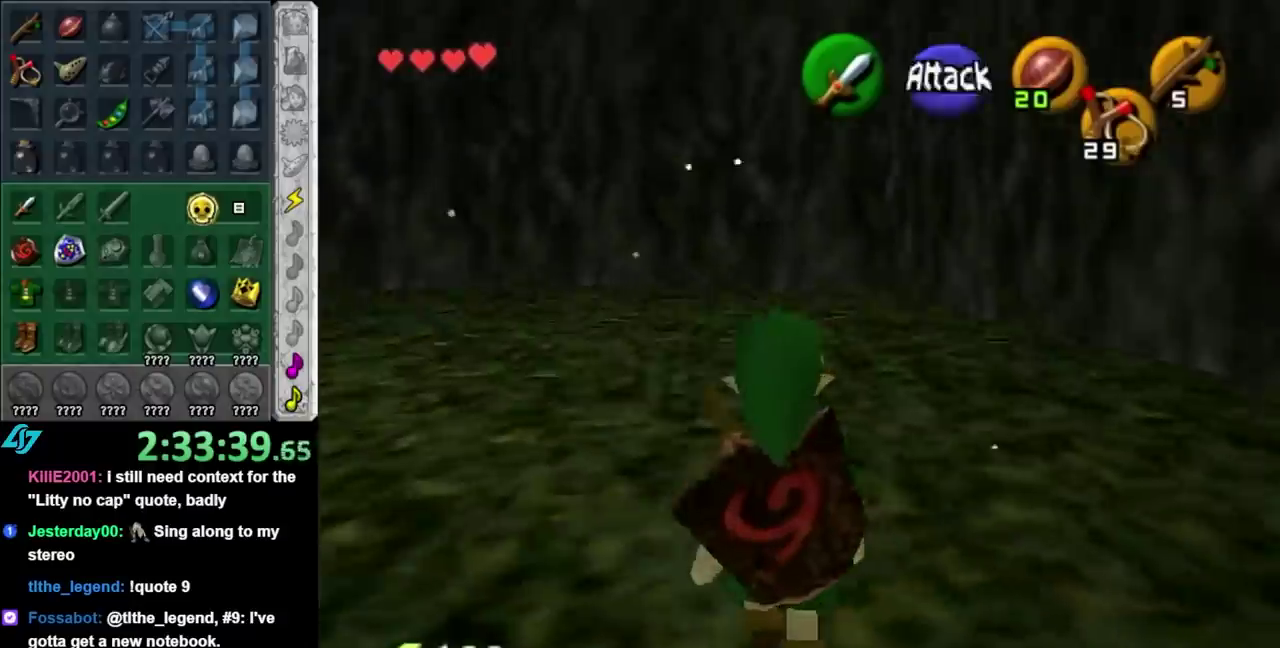
{"buttons": [], "left_stick": "up-left", "right_stick": "center", "events": [[100, "left_stick", "up-right"], [350, "left_stick", "up"], [450, "left_stick", "up-left"]]}
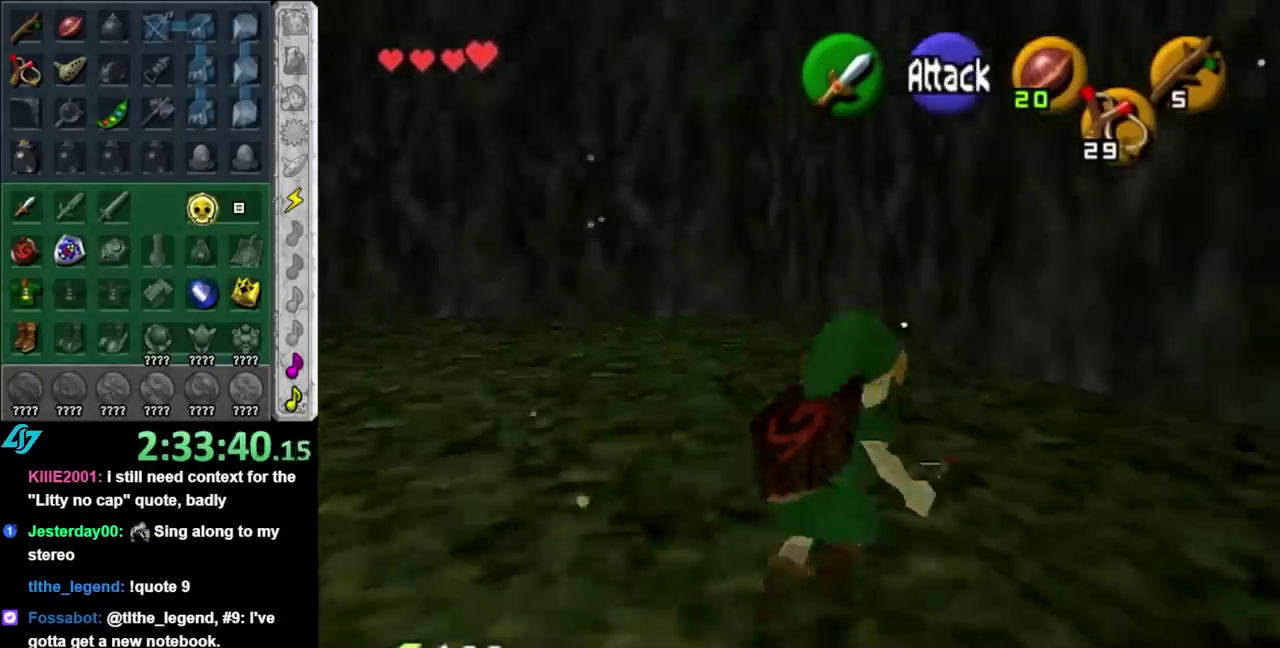
{"buttons": [], "left_stick": "down-right", "right_stick": "center", "events": [[350, "right_stick", "up"], [383, "left_stick", "center"], [450, "right_stick", "center"], [483, "left_stick", "down-right"]]}
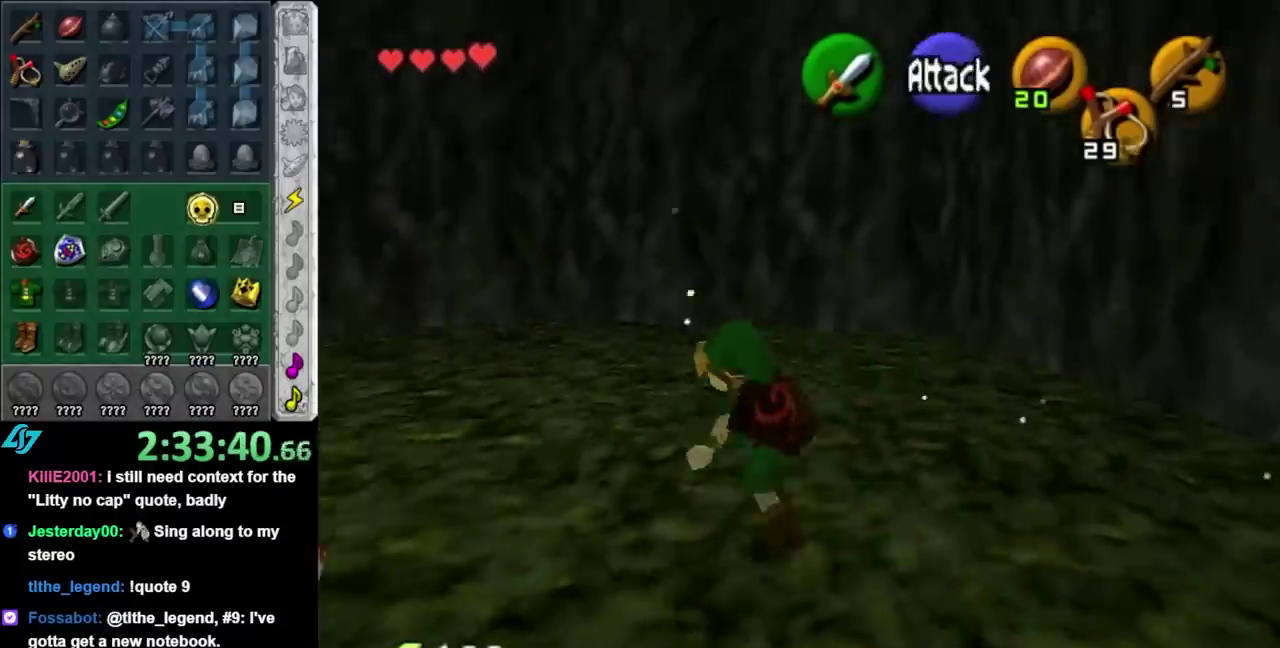
{"buttons": [], "left_stick": "down", "right_stick": "center", "events": [[450, "left_stick", "down"]]}
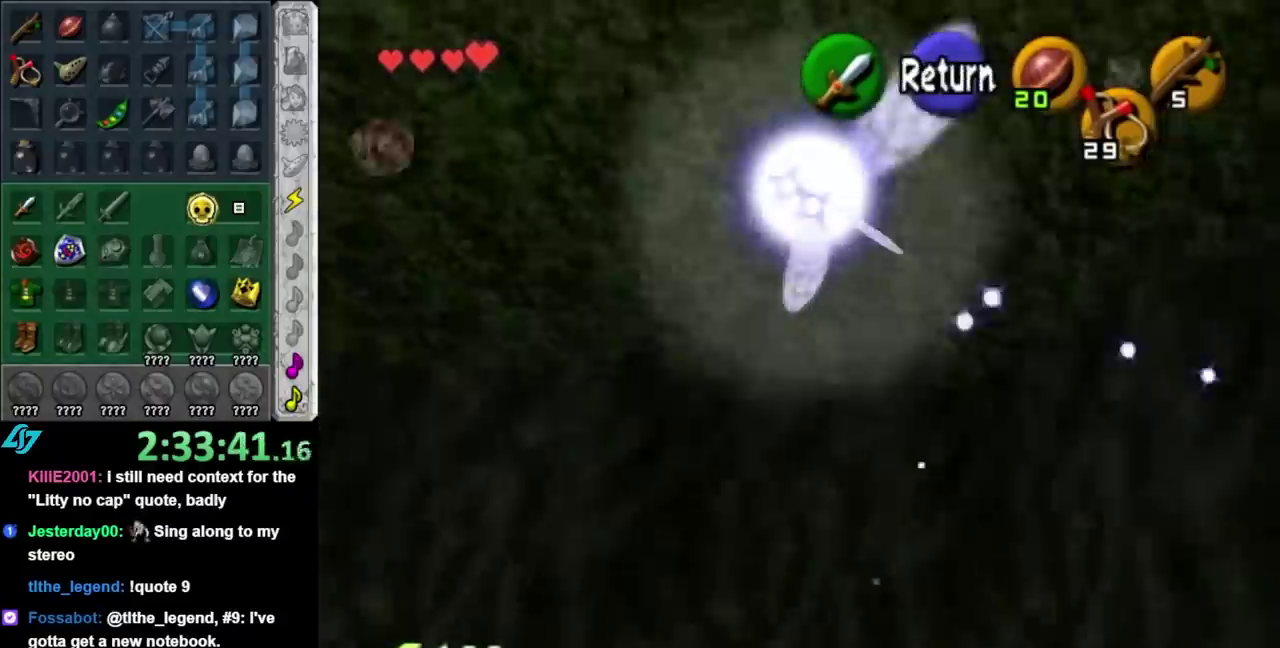
{"buttons": [], "left_stick": "up", "right_stick": "center", "events": [[100, "left_stick", "center"], [167, "A", "down"], [317, "A", "up"], [467, "left_stick", "up"]]}
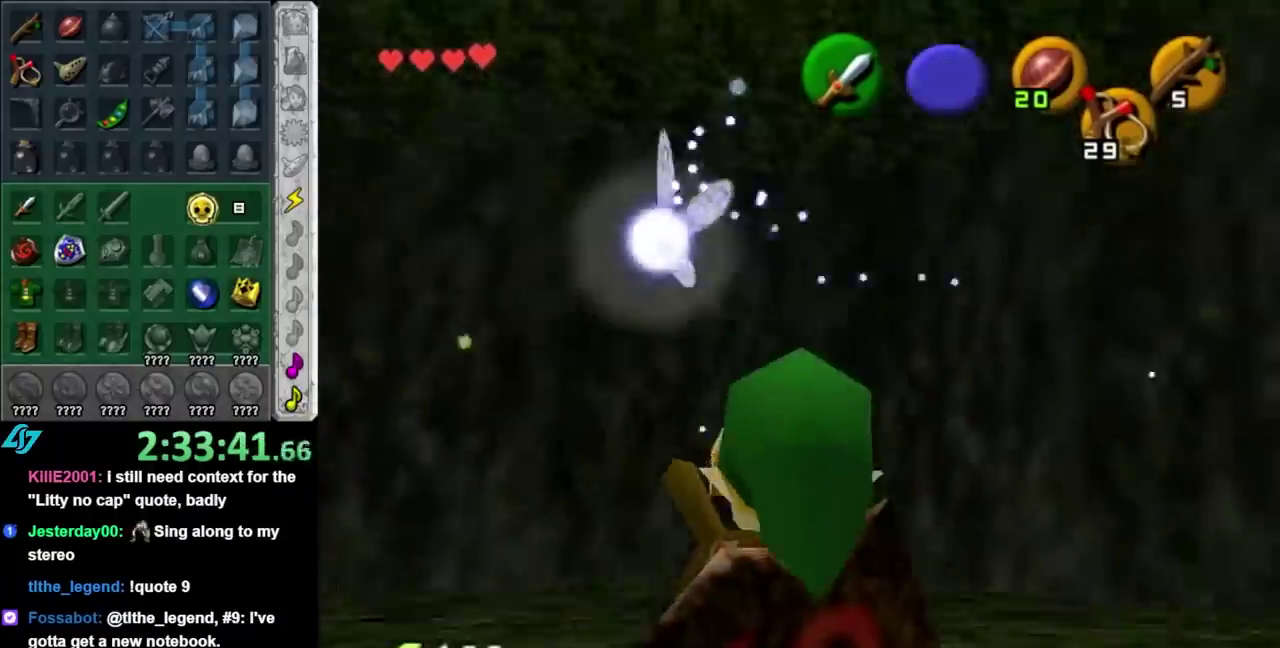
{"buttons": [], "left_stick": "center", "right_stick": "center", "events": [[367, "left_stick", "center"]]}
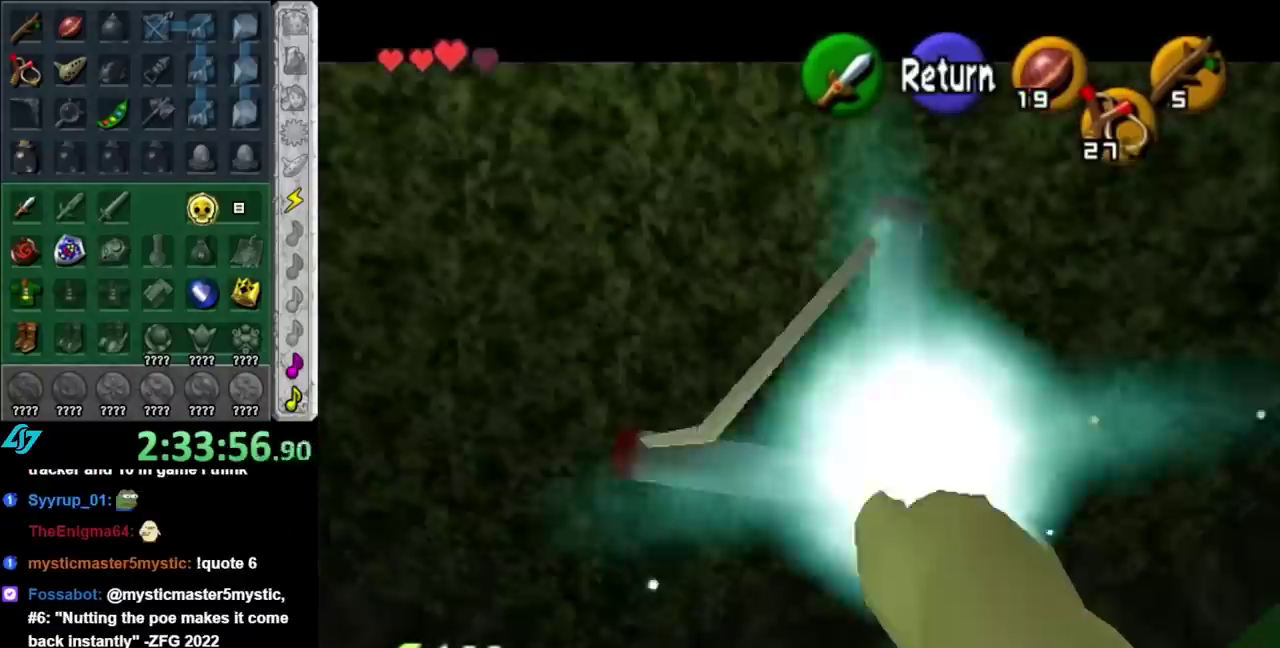
{"buttons": [], "left_stick": "up-right", "right_stick": "center", "events": [[317, "left_stick", "up-right"]]}
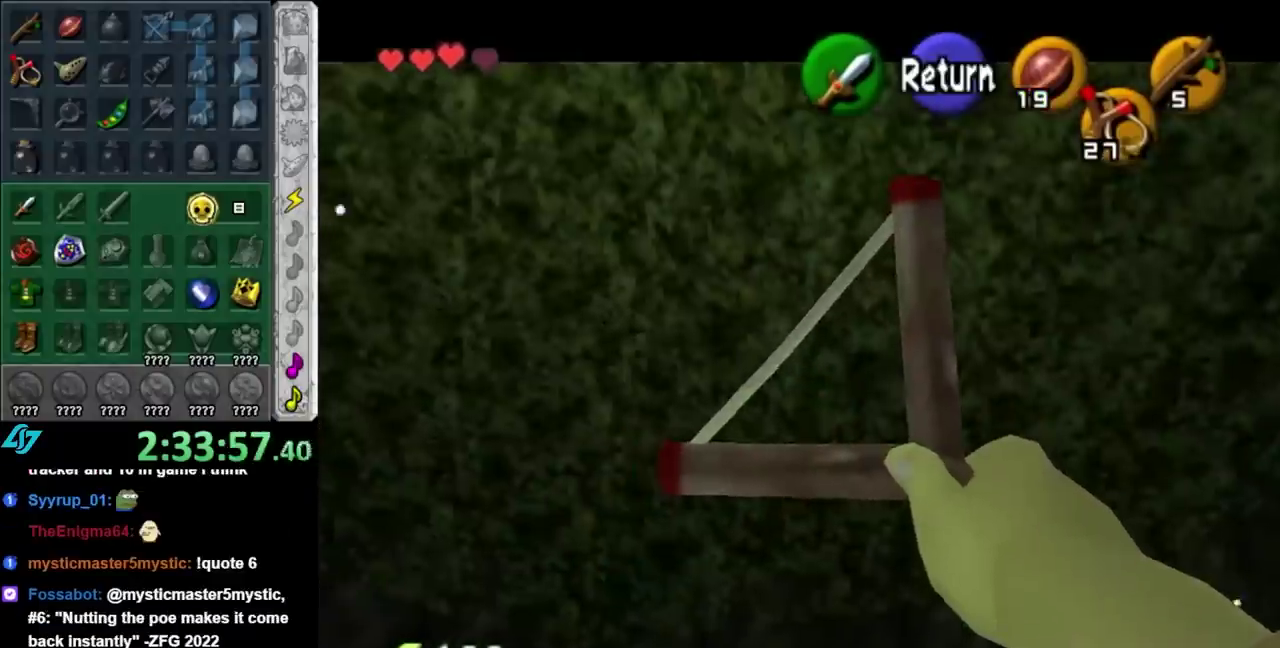
{"buttons": [], "left_stick": "down-right", "right_stick": "center", "events": [[133, "left_stick", "right"], [383, "left_stick", "down-right"]]}
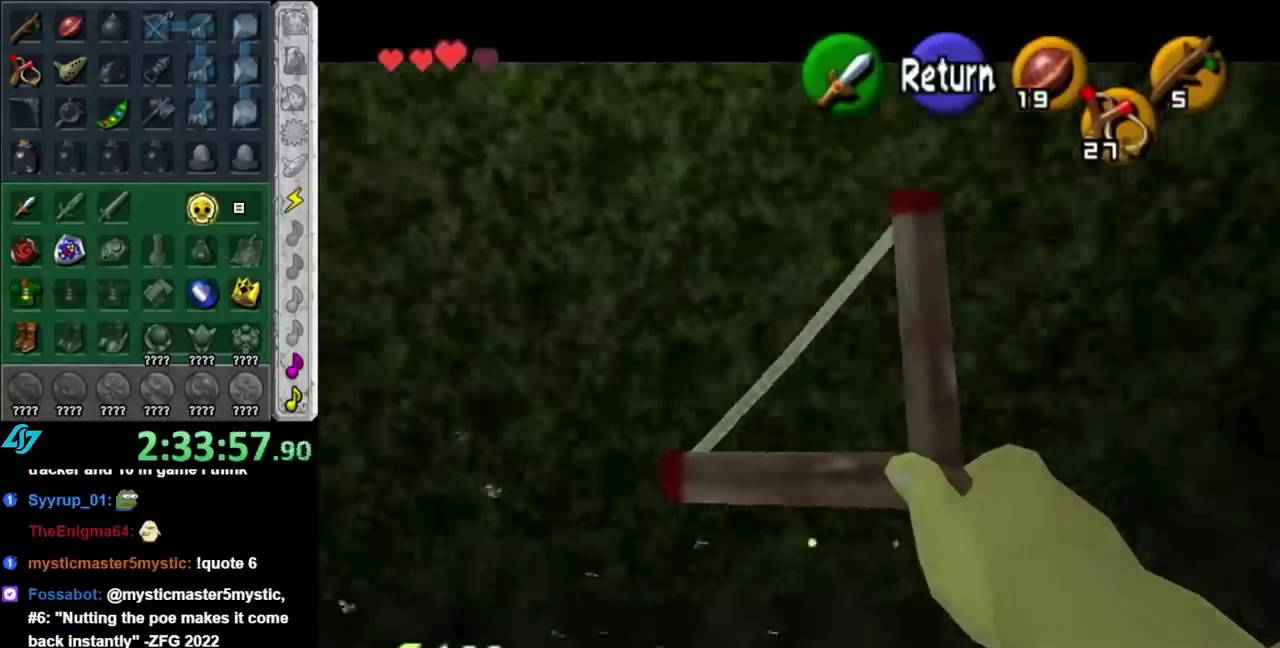
{"buttons": [], "left_stick": "center", "right_stick": "center", "events": [[350, "left_stick", "center"]]}
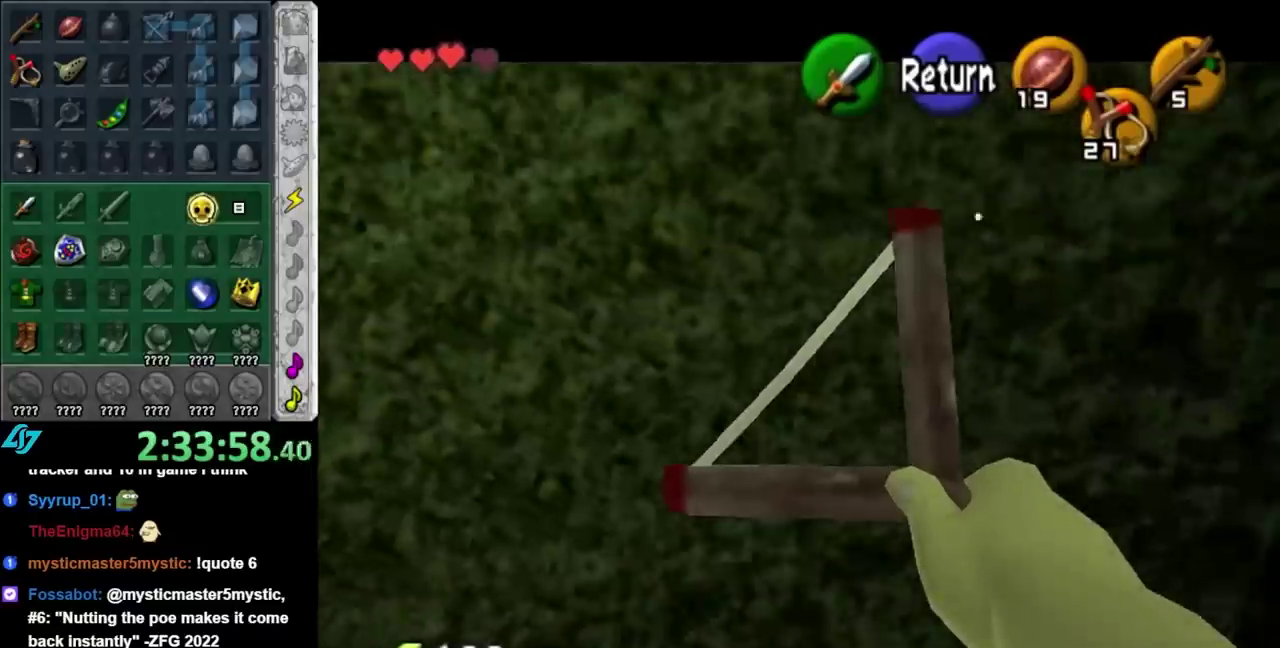
{"buttons": [], "left_stick": "down-left", "right_stick": "center", "events": [[33, "left_stick", "left"], [133, "left_stick", "down-left"]]}